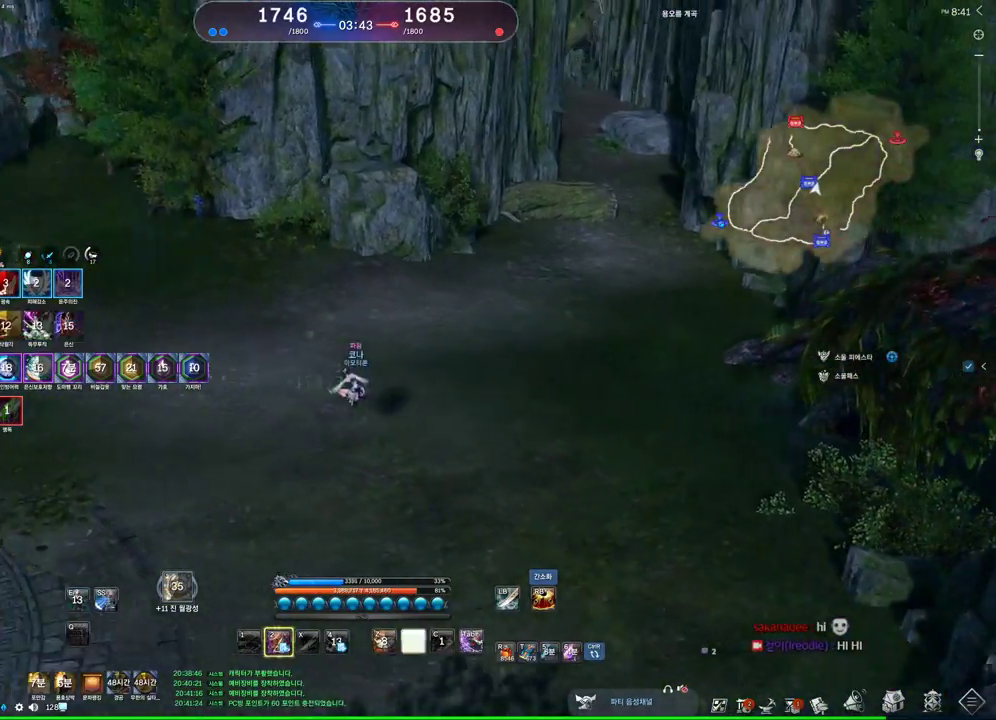
Gameplay with keyboard and mouse; each line is a JSON object with the keys and mouse buttons held at the frame after it. "events" lists presses ("down") and releases ("up") of "1", "2", "3", "4", "5", "a", "alt", "c", "ctrl", "d", "e", "f", "m", "q", "r", "s", "shift", "space", "t", "tab", "tilde", "v", "w", "x", "z", "mouse_left", "mouse_wheel" and "mouse_right" between this image and that frame as [ms after this image, input, new state], when the widget could be followed in between. "mouse_left", "mouse_wheel", "mouse_right" = the "left", "wheel", "right" buttons of the "mouse" list. No other keys are recorded. "wheel" means that the mouse wheel is clicked or scrolled. Not read: mouse_move other_keys.
{"keys": ["a", "w"], "mouse": [], "events": [[300, "a", "down"], [333, "w", "down"]]}
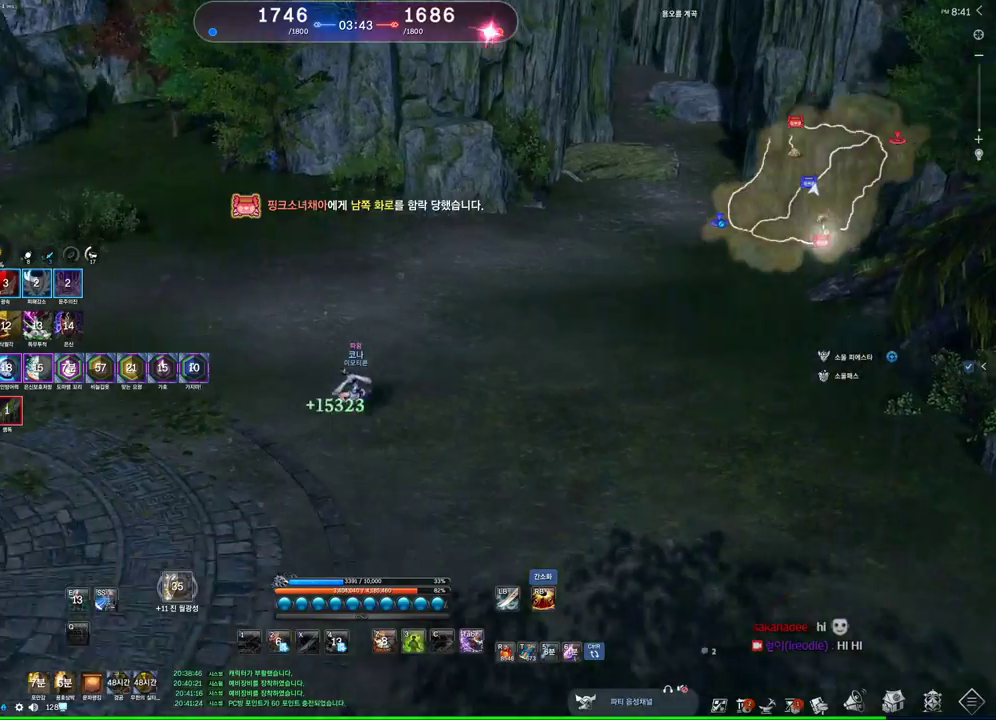
{"keys": ["a"], "mouse": [], "events": [[33, "space", "down"], [33, "w", "up"], [167, "space", "up"]]}
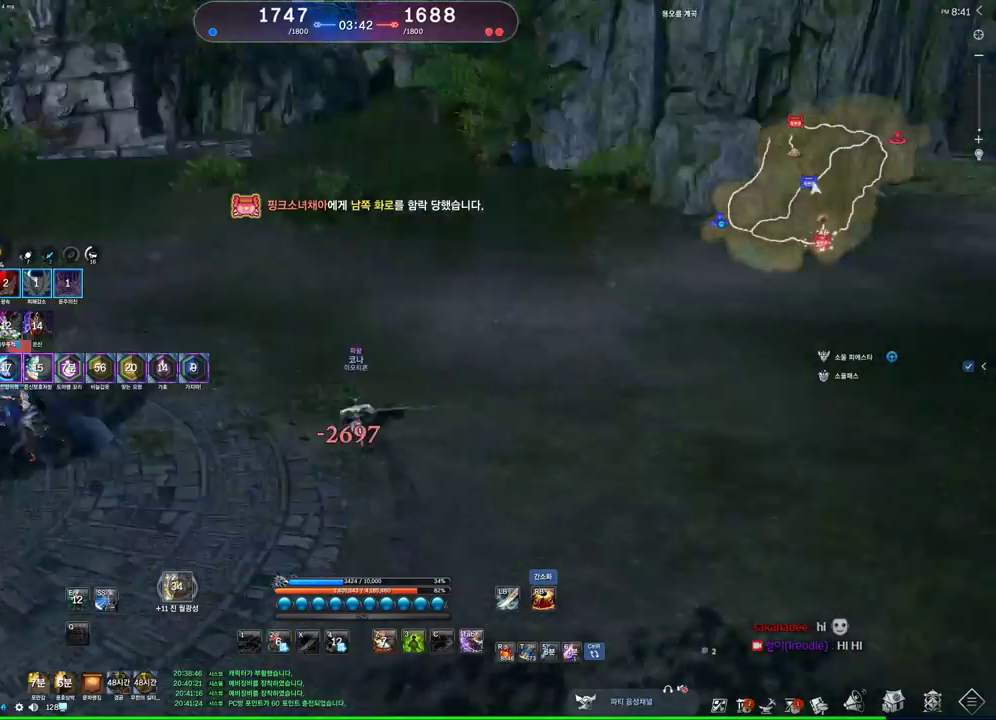
{"keys": [], "mouse": [], "events": [[100, "space", "down"], [100, "w", "down"], [200, "a", "up"], [200, "w", "up"], [233, "space", "up"]]}
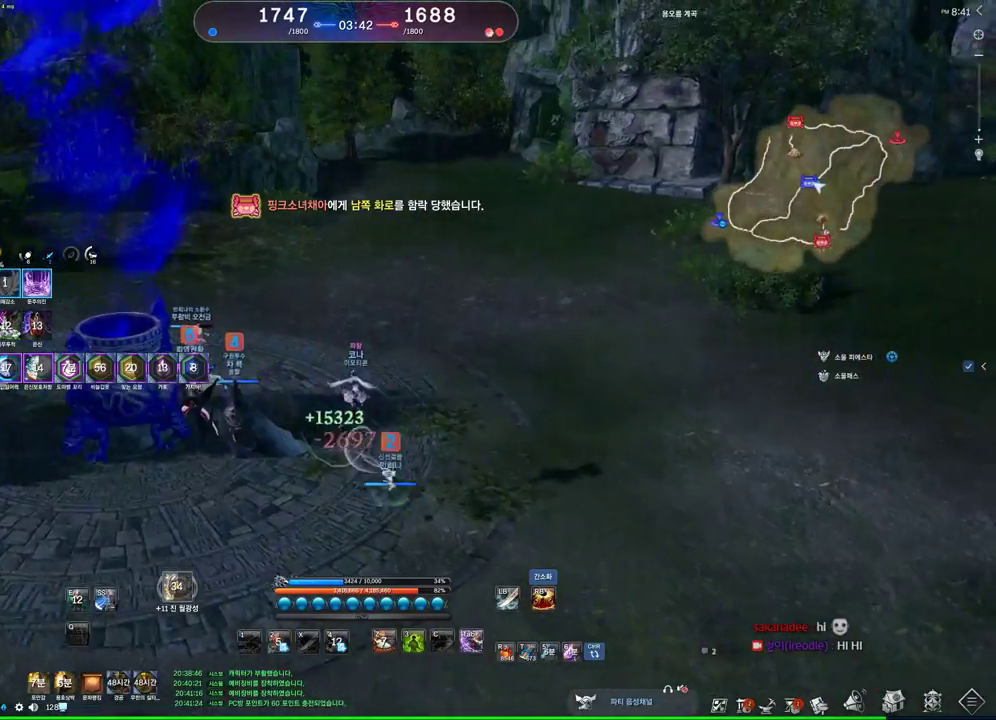
{"keys": ["a", "alt", "w"], "mouse": [], "events": [[33, "alt", "down"], [100, "a", "down"], [167, "w", "down"], [200, "mouse_left", "down"], [200, "mouse_right", "down"], [300, "mouse_left", "up"], [333, "mouse_right", "up"], [400, "mouse_left", "down"], [400, "mouse_right", "down"], [500, "mouse_left", "up"], [500, "mouse_right", "up"]]}
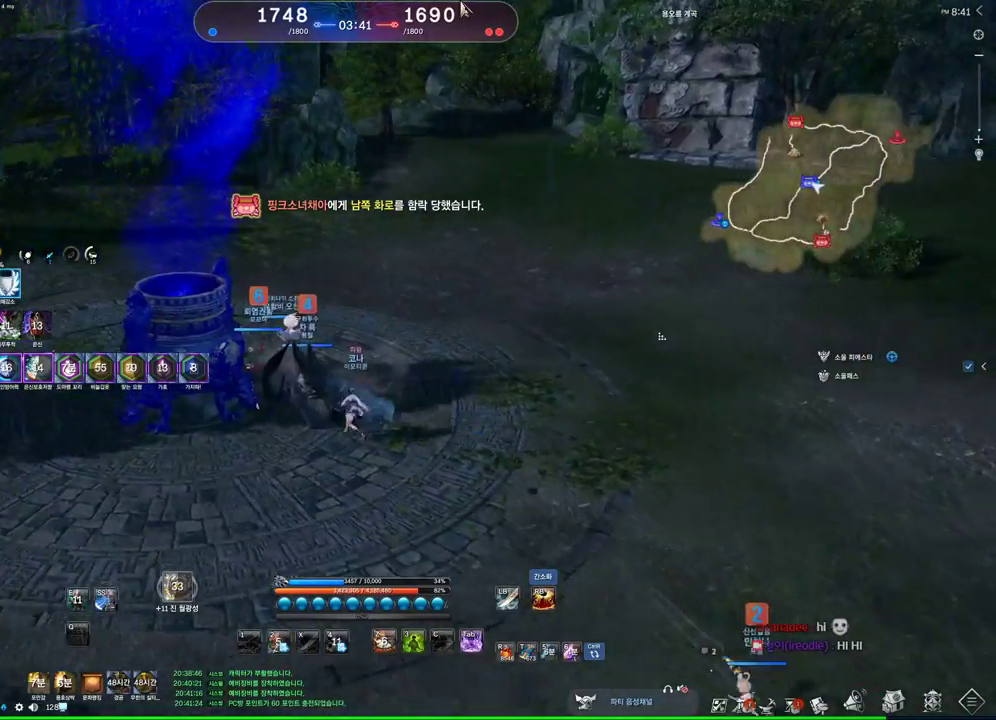
{"keys": ["w"], "mouse": [], "events": [[133, "alt", "up"], [267, "a", "up"]]}
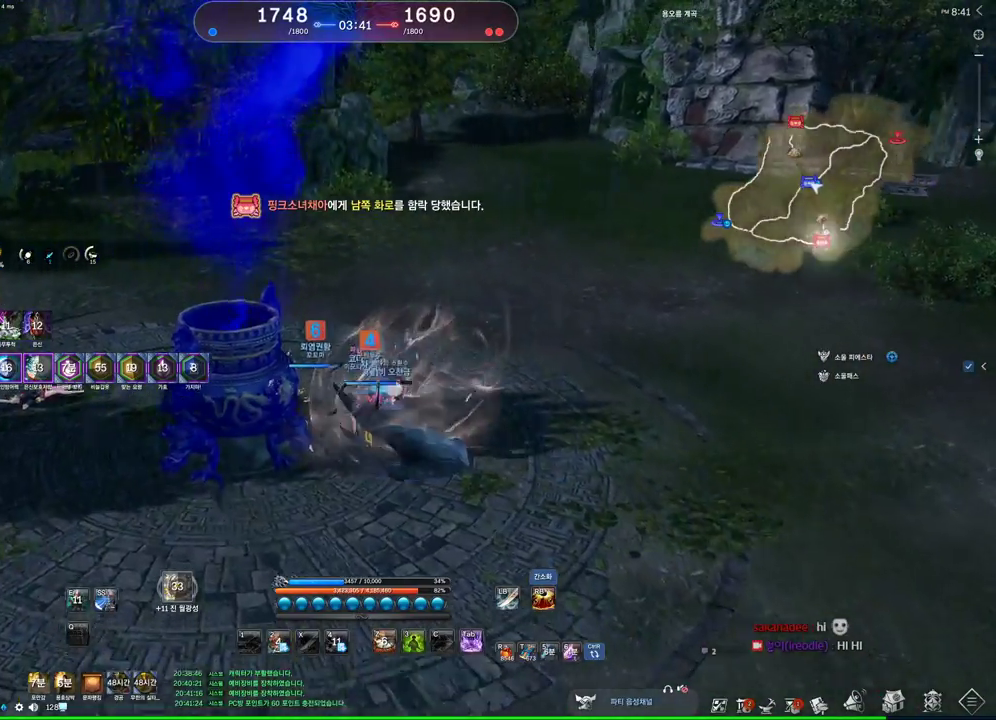
{"keys": ["a"], "mouse": [], "events": [[200, "a", "down"], [433, "w", "up"]]}
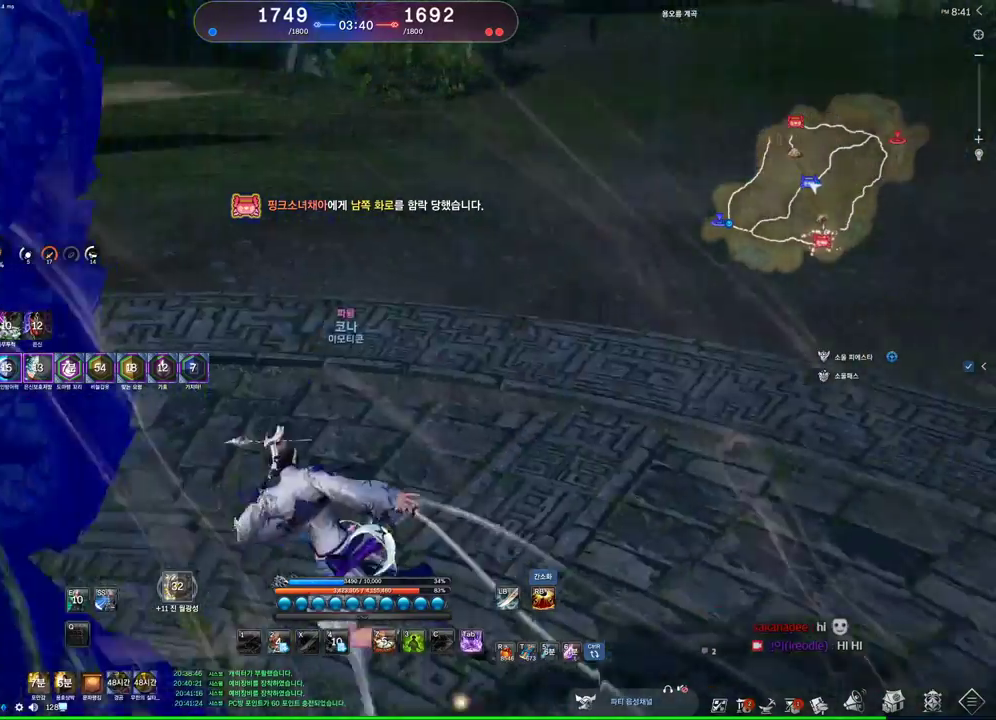
{"keys": ["tab"], "mouse": [], "events": [[133, "space", "down"], [233, "a", "up"], [233, "s", "down"], [300, "space", "up"], [433, "s", "up"], [433, "tab", "down"]]}
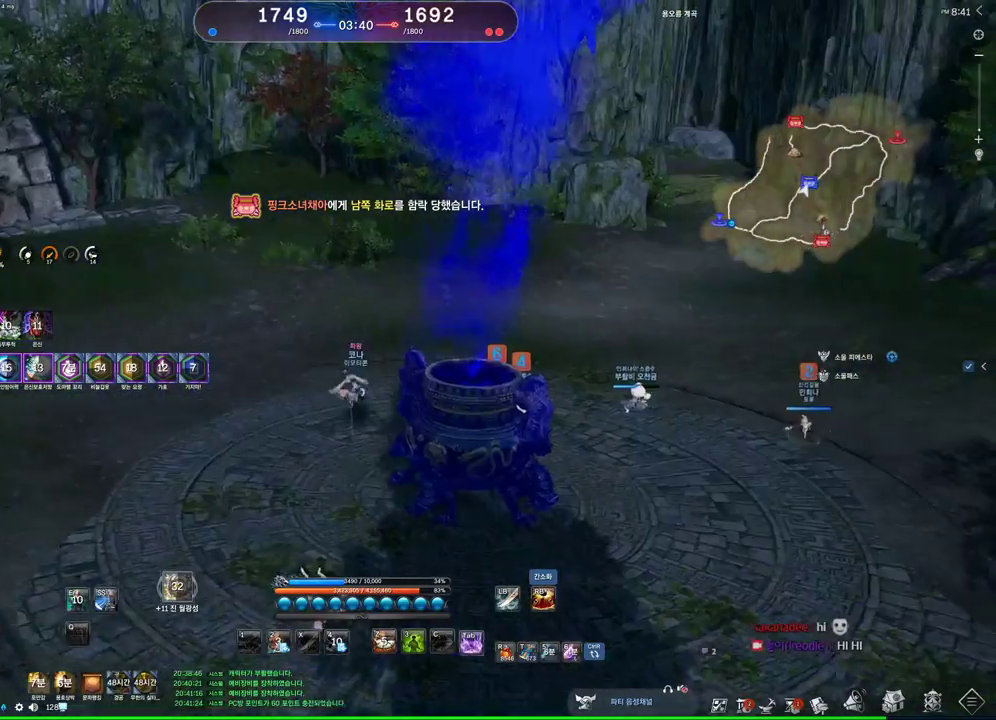
{"keys": ["s"], "mouse": [], "events": [[67, "tab", "up"], [367, "s", "down"]]}
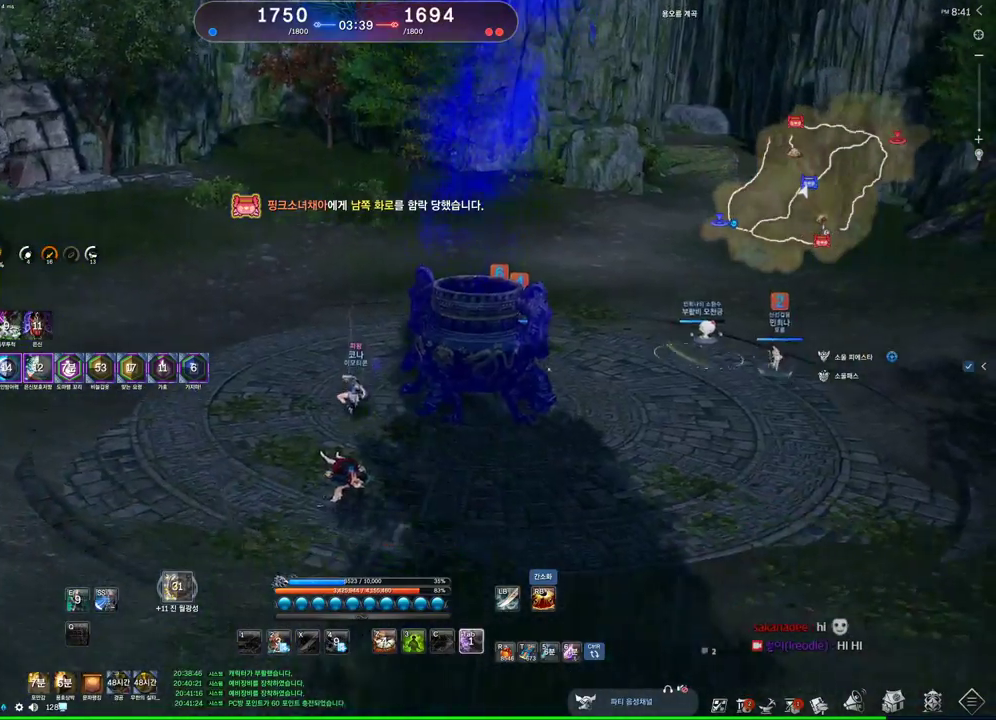
{"keys": ["w"], "mouse": [], "events": [[100, "a", "down"], [100, "s", "up"], [333, "w", "down"], [433, "a", "up"]]}
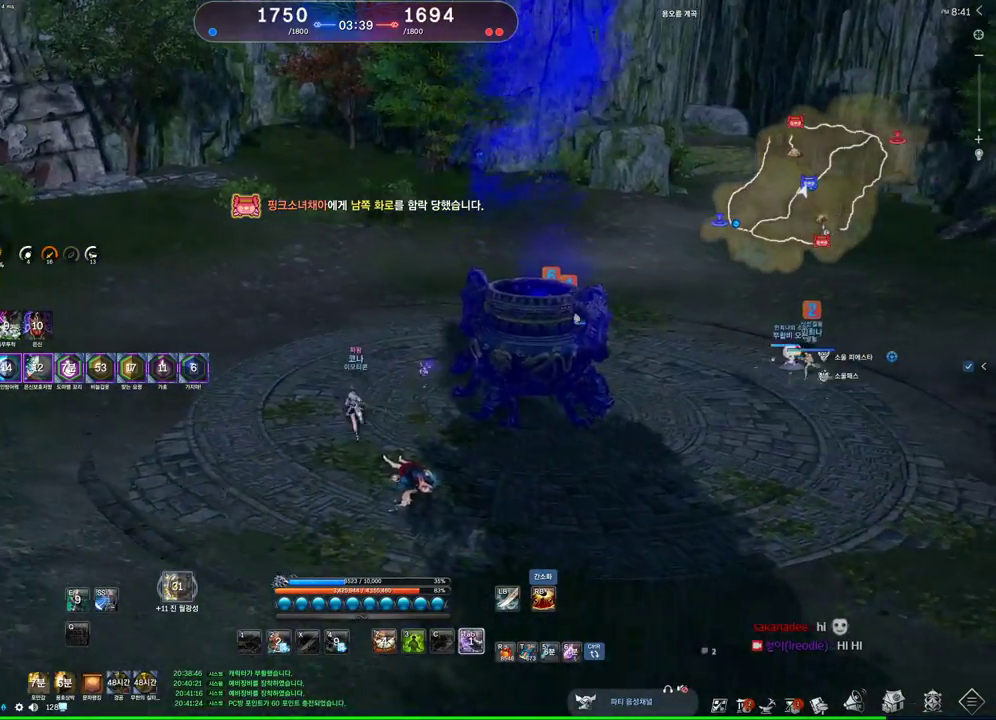
{"keys": ["w"], "mouse": [], "events": []}
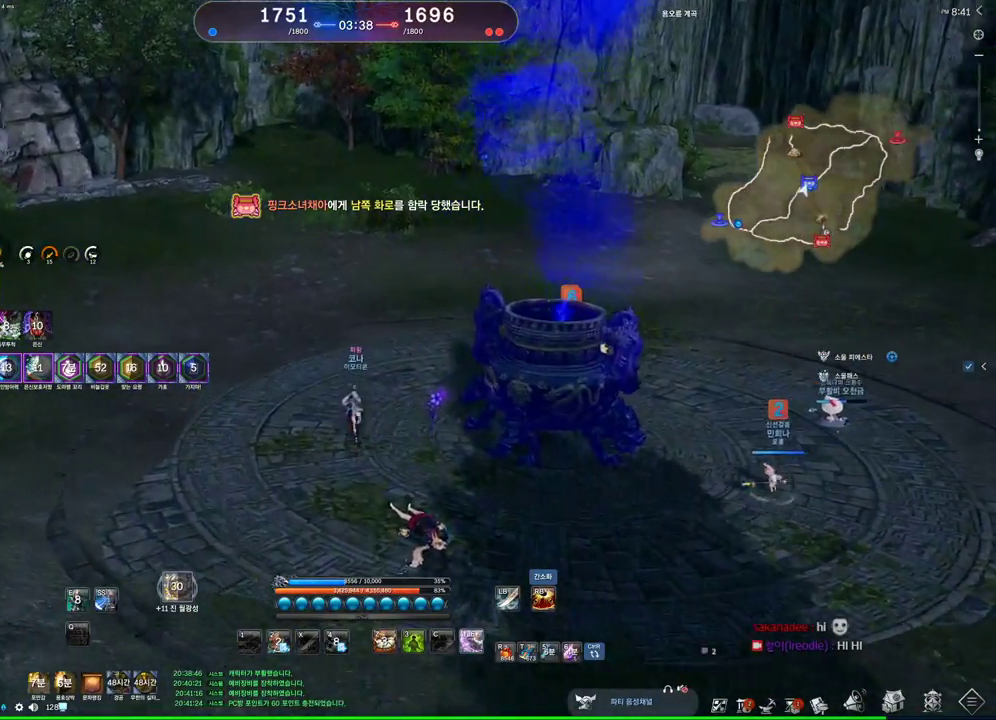
{"keys": ["alt", "w"], "mouse": [], "events": [[167, "alt", "down"]]}
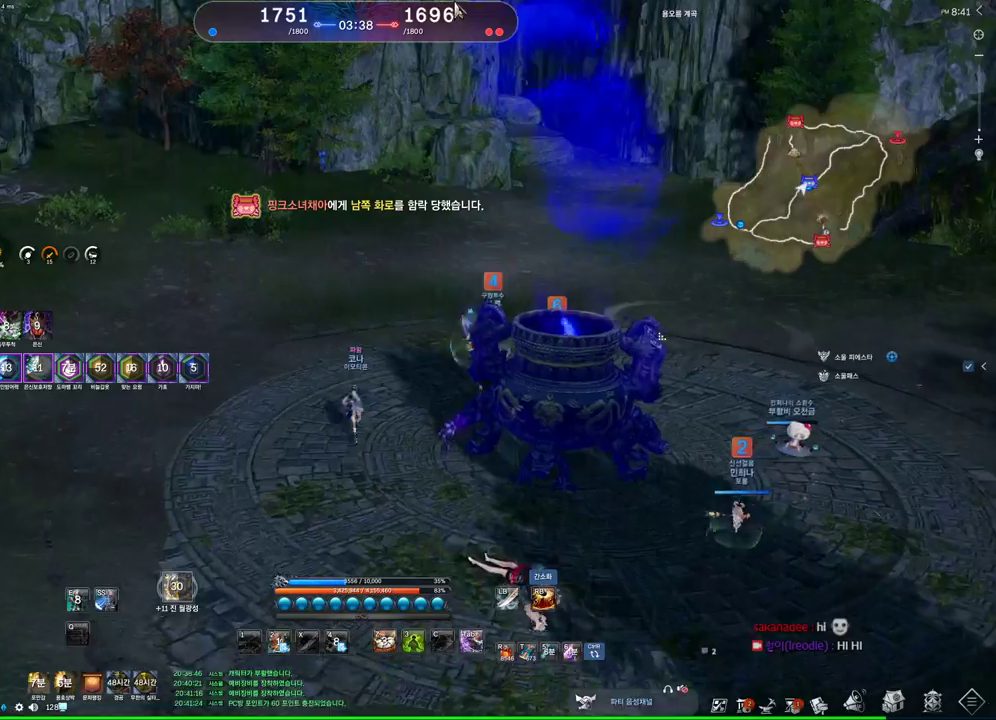
{"keys": ["d", "w"], "mouse": [], "events": [[33, "alt", "up"], [467, "d", "down"]]}
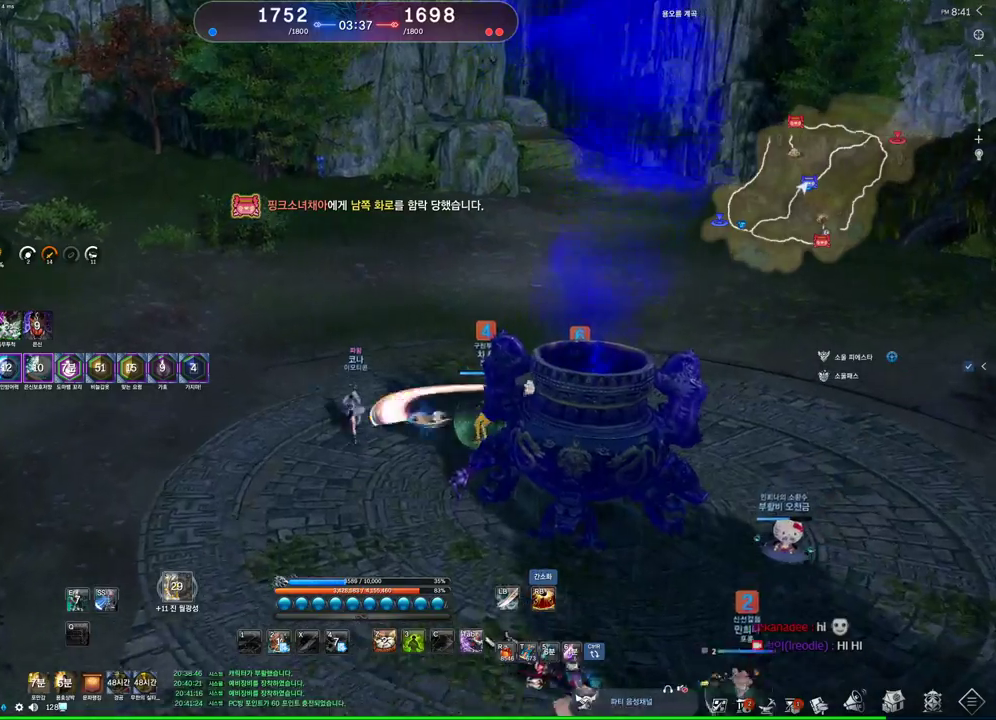
{"keys": ["alt", "w"], "mouse": ["left", "right"], "events": [[100, "d", "up"], [400, "alt", "down"], [433, "mouse_left", "down"], [433, "mouse_right", "down"]]}
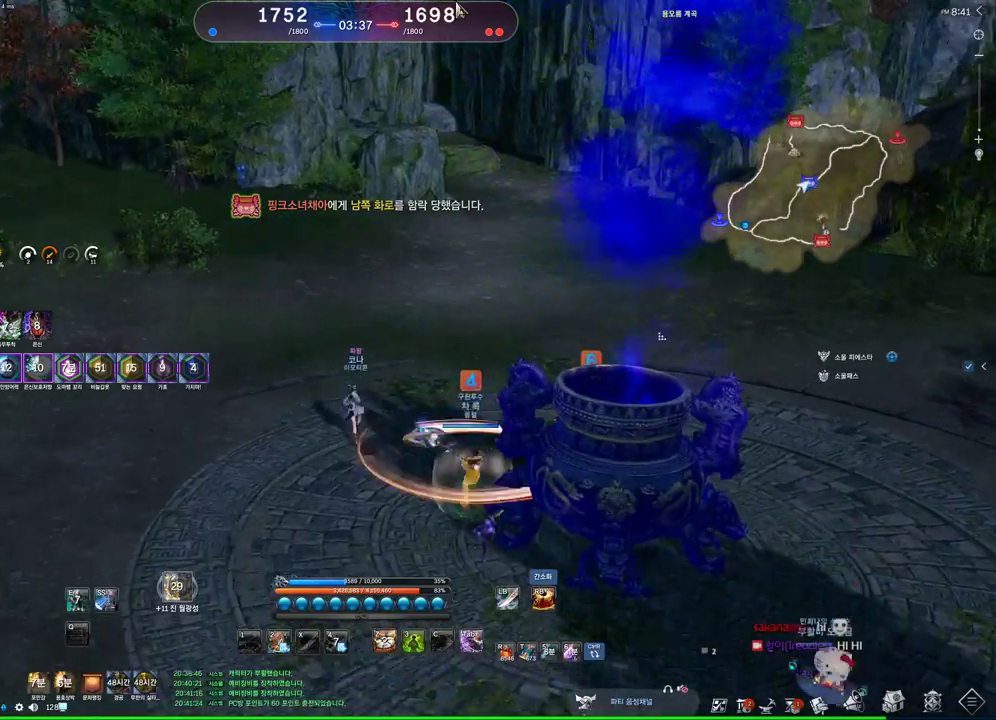
{"keys": ["w"], "mouse": [], "events": [[67, "mouse_left", "up"], [67, "mouse_right", "up"], [267, "alt", "up"]]}
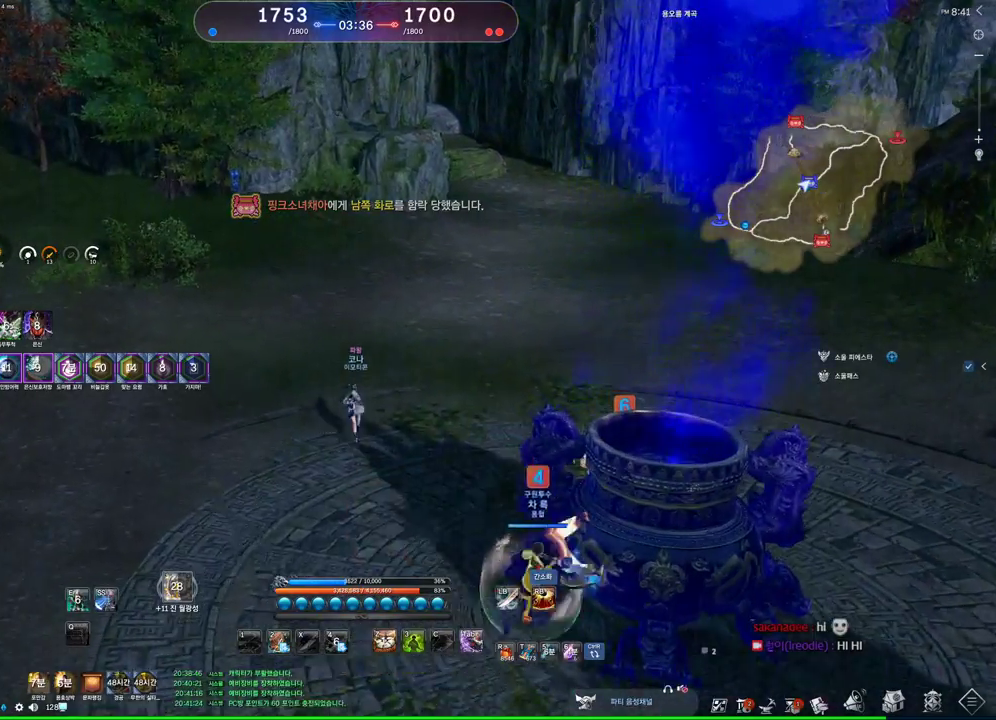
{"keys": [], "mouse": [], "events": [[67, "w", "up"], [233, "s", "down"], [267, "s", "up"], [333, "s", "down"], [433, "s", "up"]]}
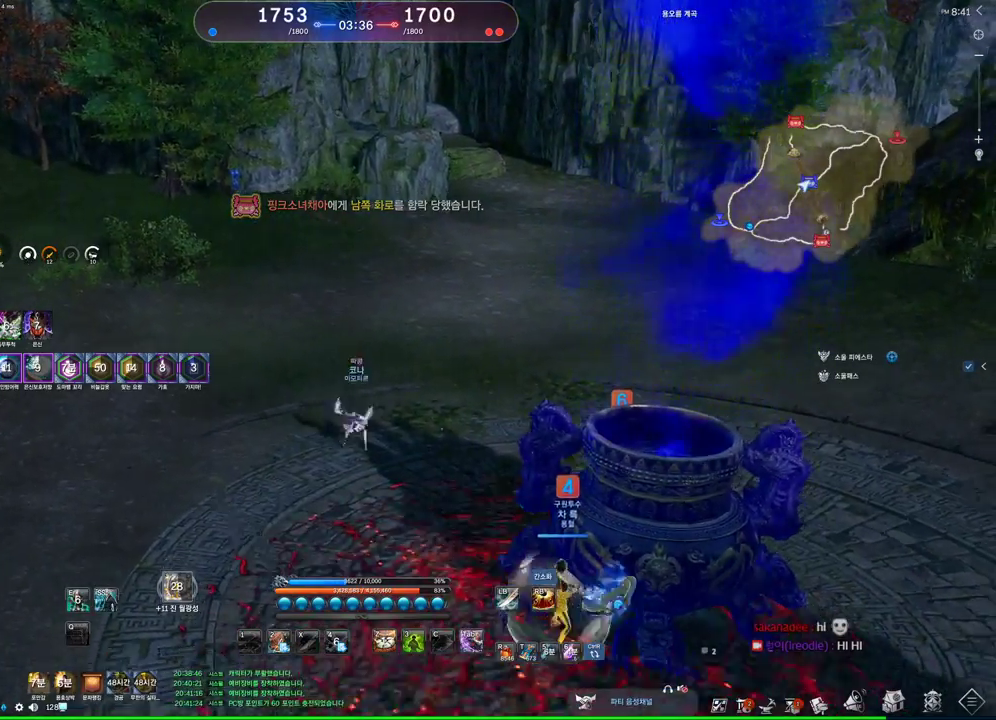
{"keys": ["w"], "mouse": [], "events": [[100, "a", "down"], [167, "w", "down"], [267, "a", "up"], [300, "mouse_right", "down"], [400, "mouse_right", "up"]]}
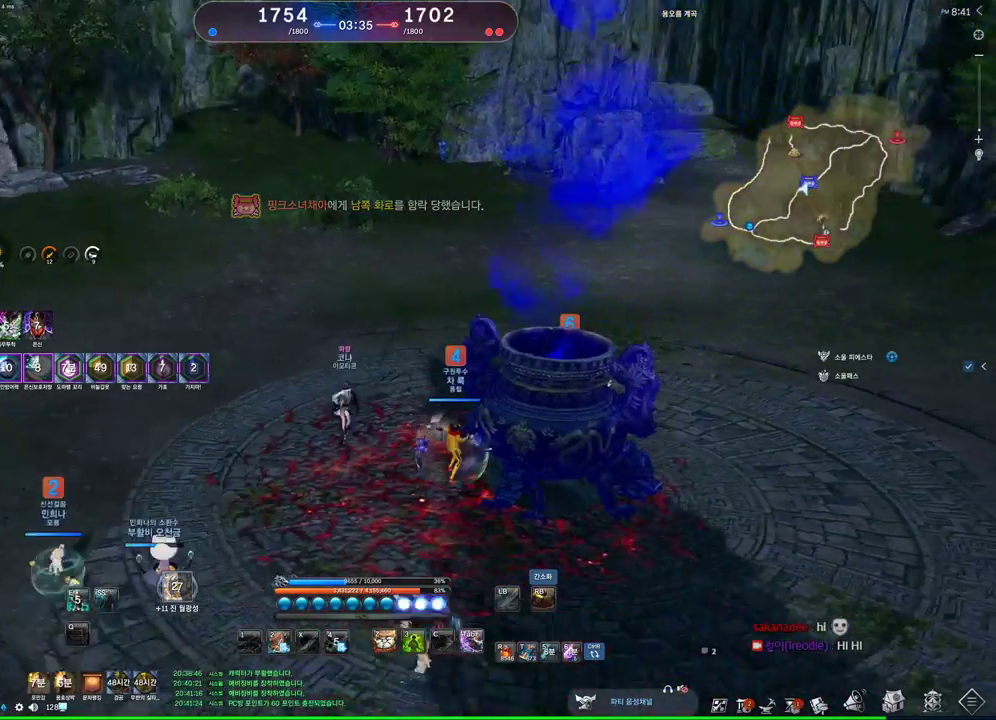
{"keys": ["w"], "mouse": [], "events": []}
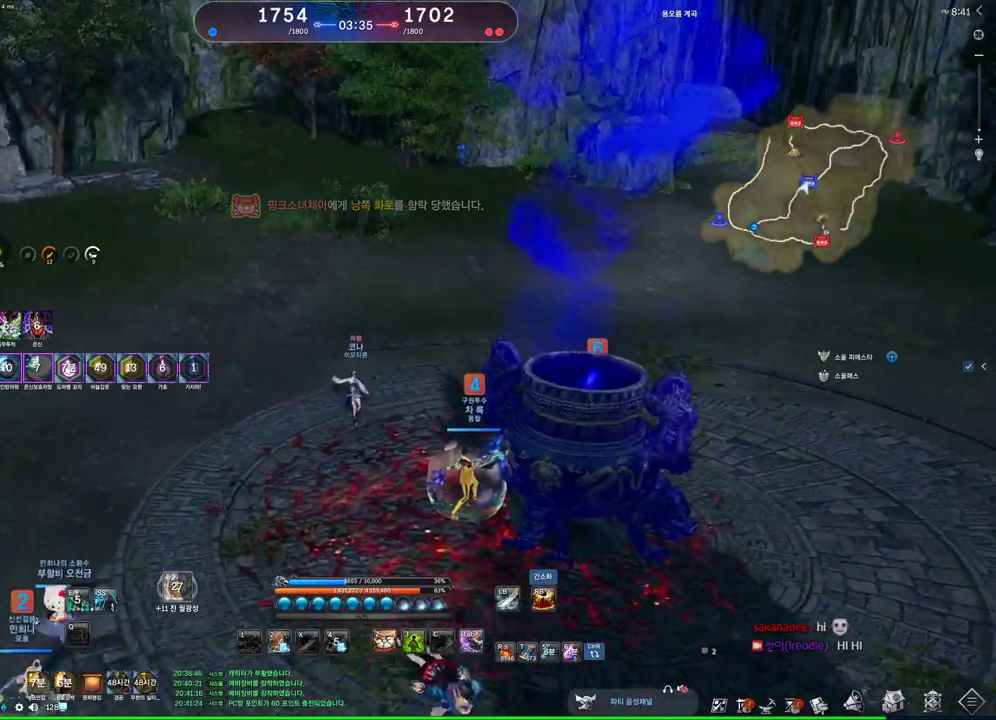
{"keys": ["s"], "mouse": [], "events": [[233, "w", "up"], [367, "s", "down"], [433, "s", "up"], [467, "s", "down"]]}
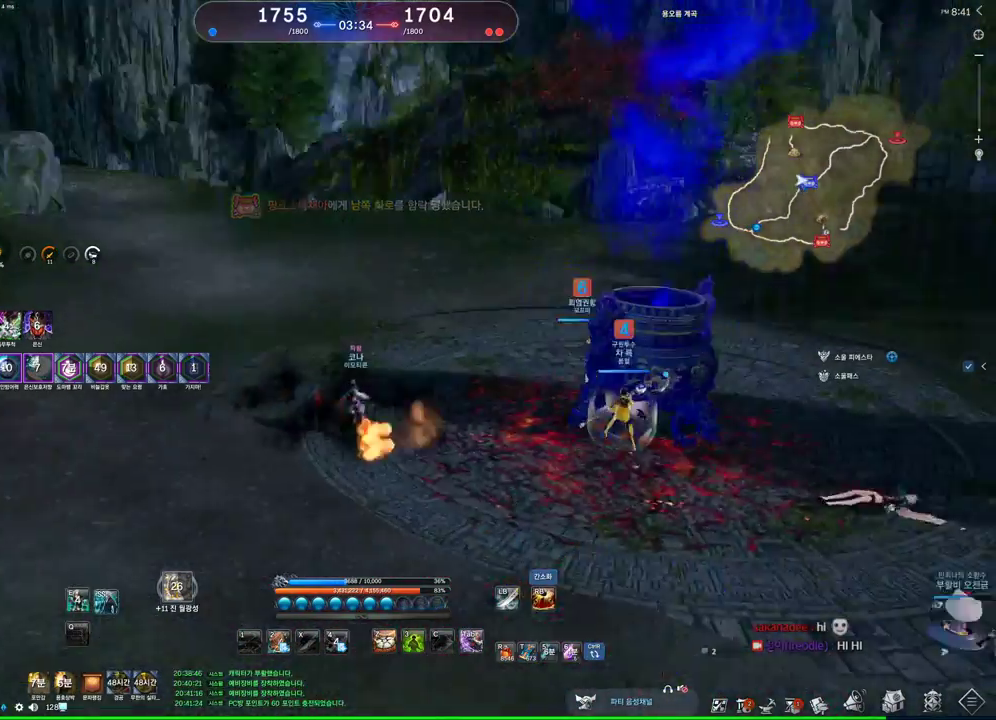
{"keys": [], "mouse": [], "events": [[67, "s", "up"], [200, "a", "down"], [267, "w", "down"], [400, "w", "up"], [433, "a", "up"]]}
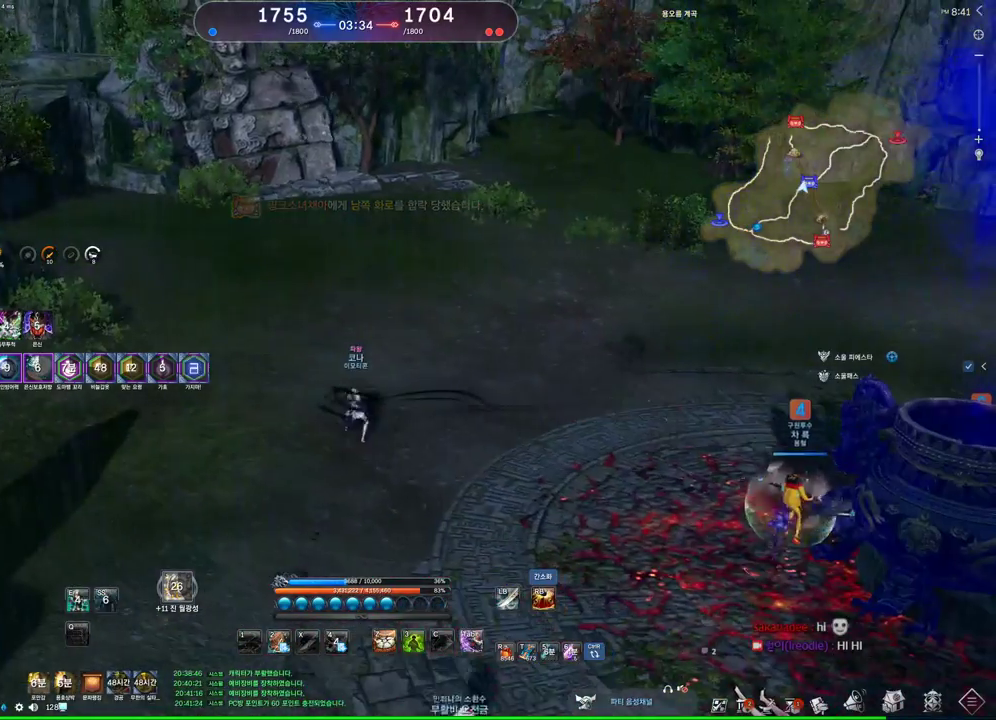
{"keys": [], "mouse": [], "events": [[367, "z", "down"], [467, "z", "up"]]}
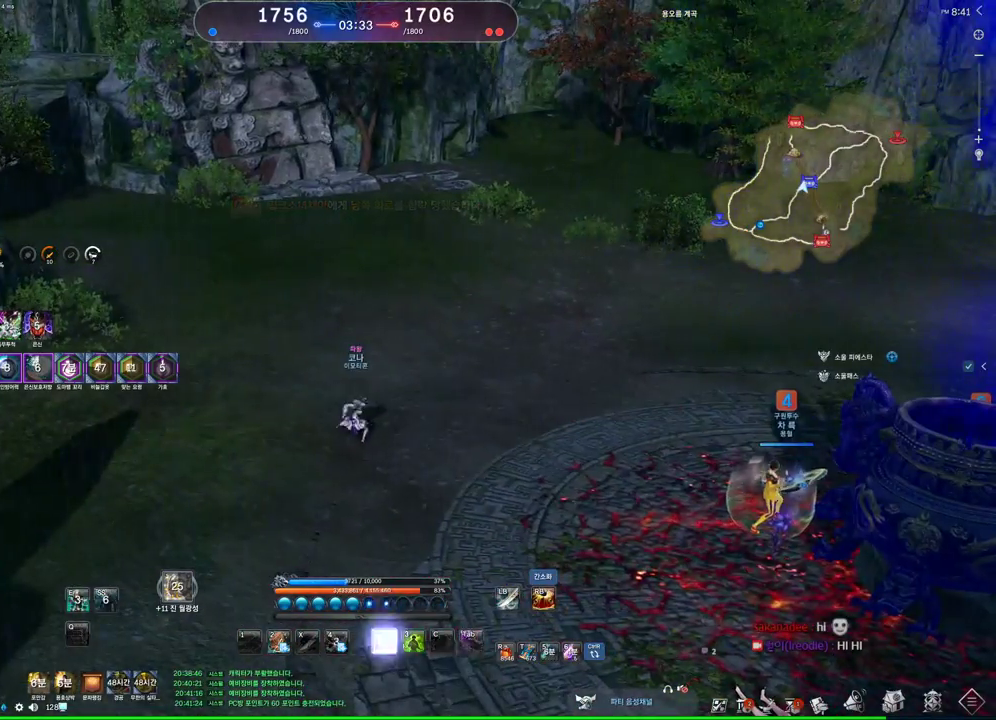
{"keys": [], "mouse": [], "events": [[200, "d", "down"], [333, "space", "down"], [433, "d", "up"], [467, "space", "up"], [467, "z", "down"], [500, "z", "up"]]}
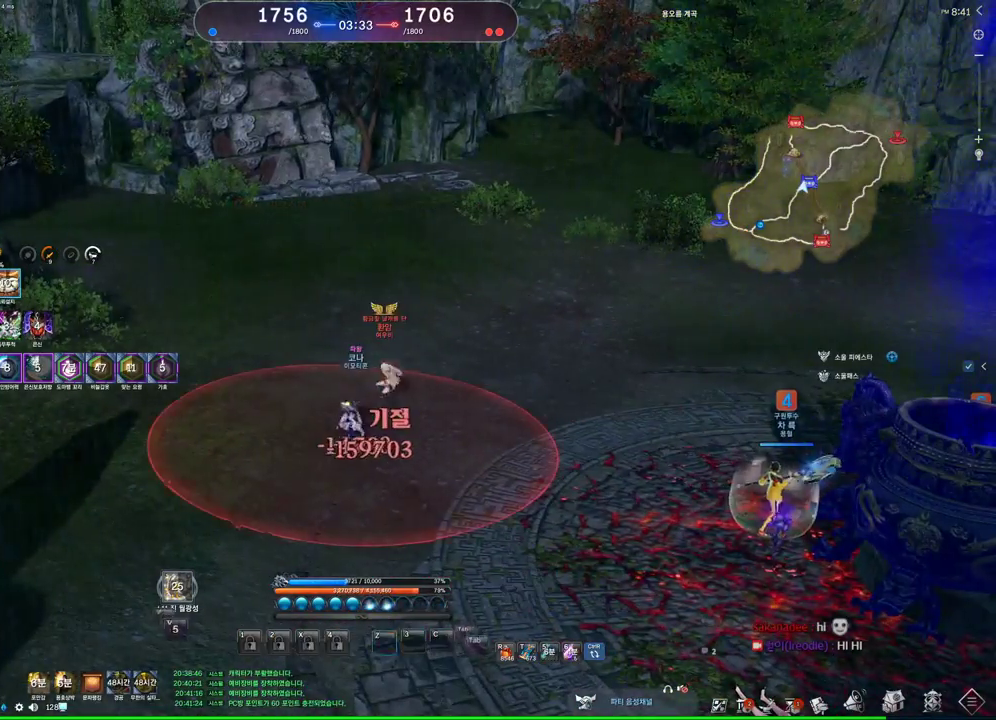
{"keys": ["v"], "mouse": [], "events": [[100, "v", "down"]]}
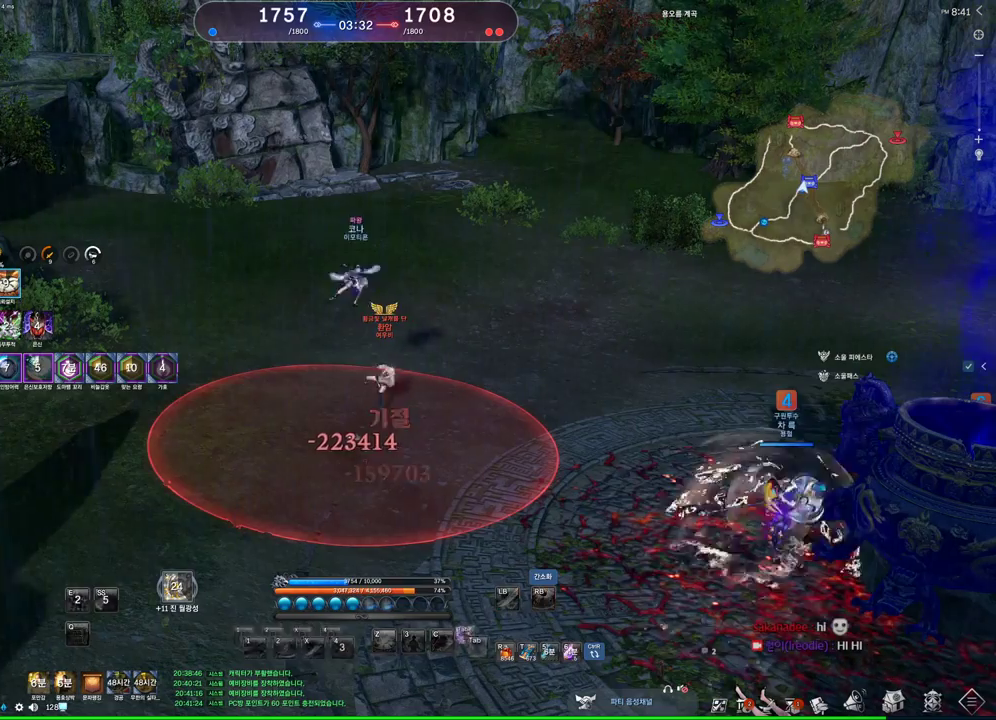
{"keys": [], "mouse": [], "events": [[33, "v", "up"], [367, "f", "down"], [467, "f", "up"]]}
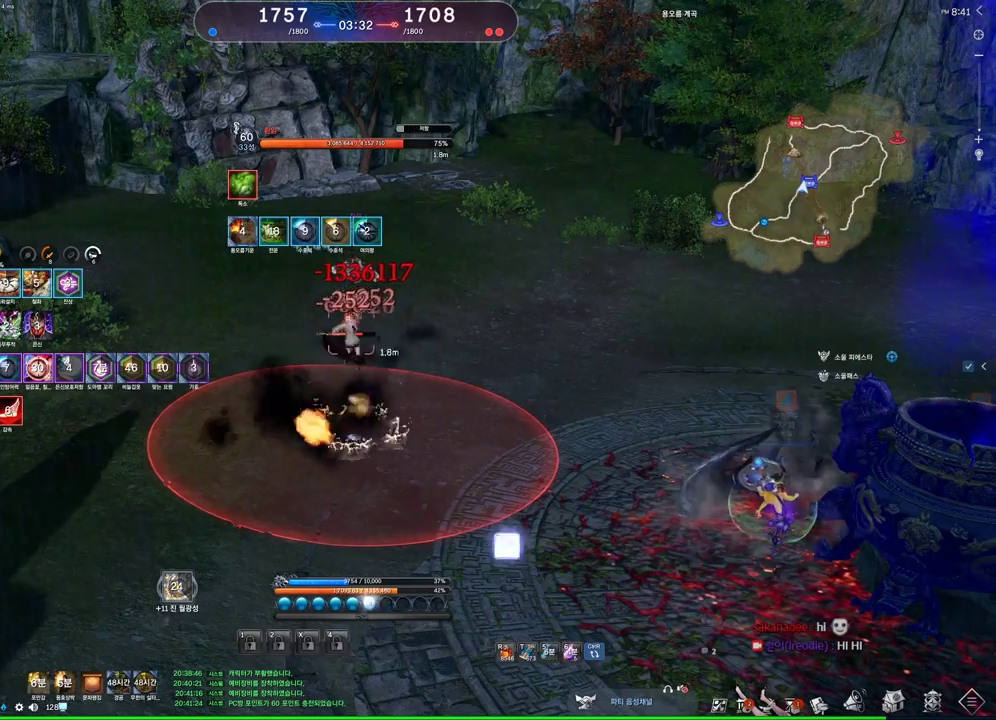
{"keys": [], "mouse": [], "events": []}
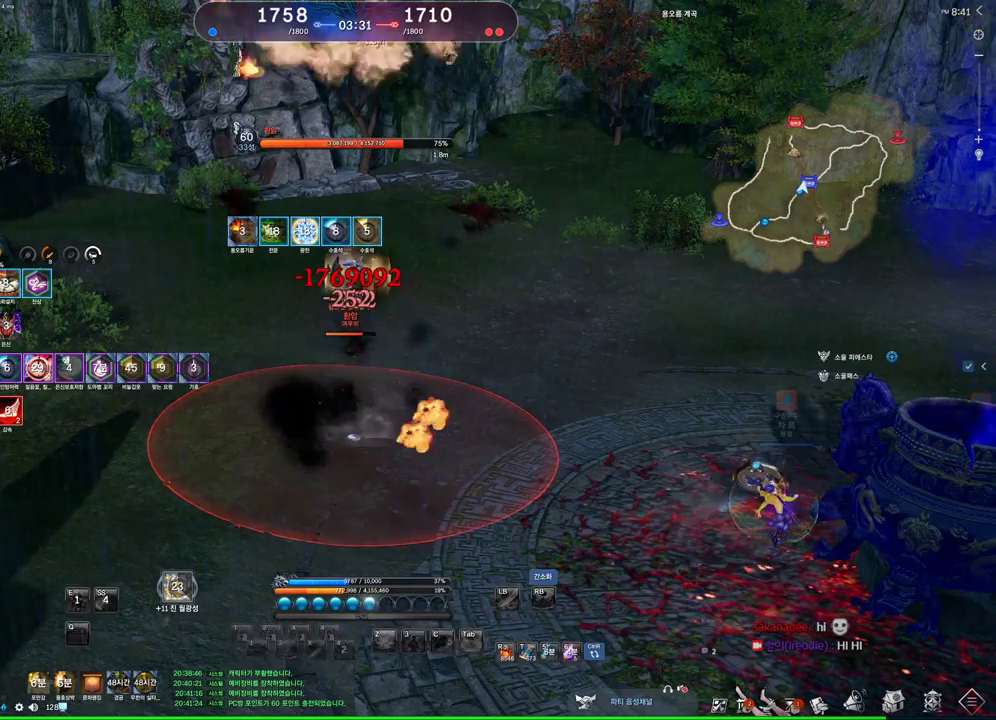
{"keys": ["f"], "mouse": [], "events": [[467, "f", "down"]]}
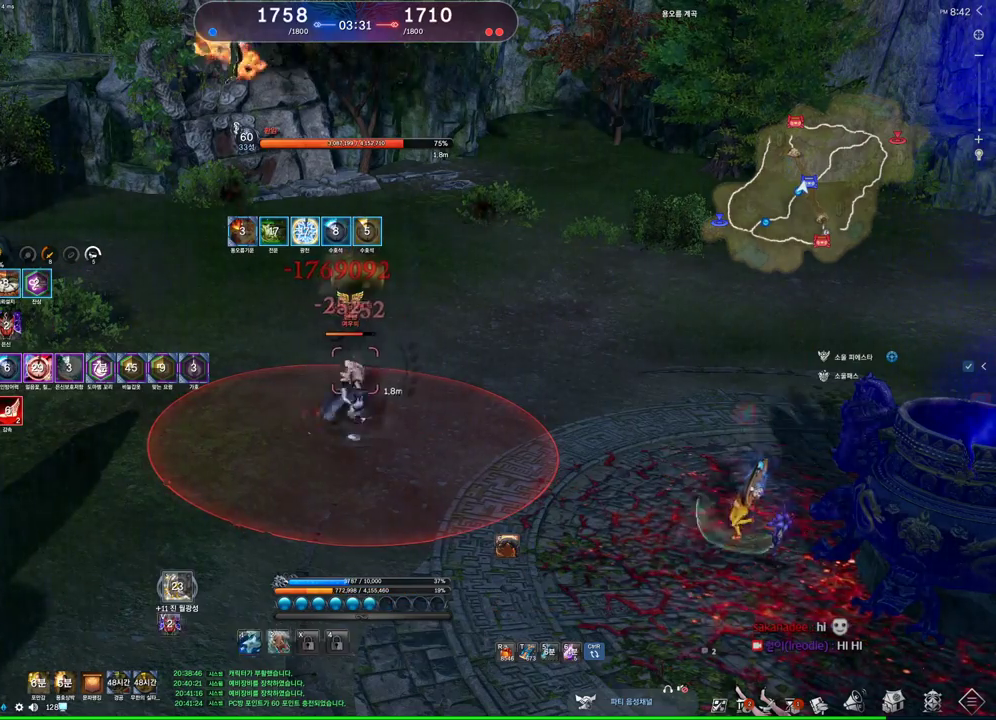
{"keys": [], "mouse": [], "events": [[500, "f", "up"]]}
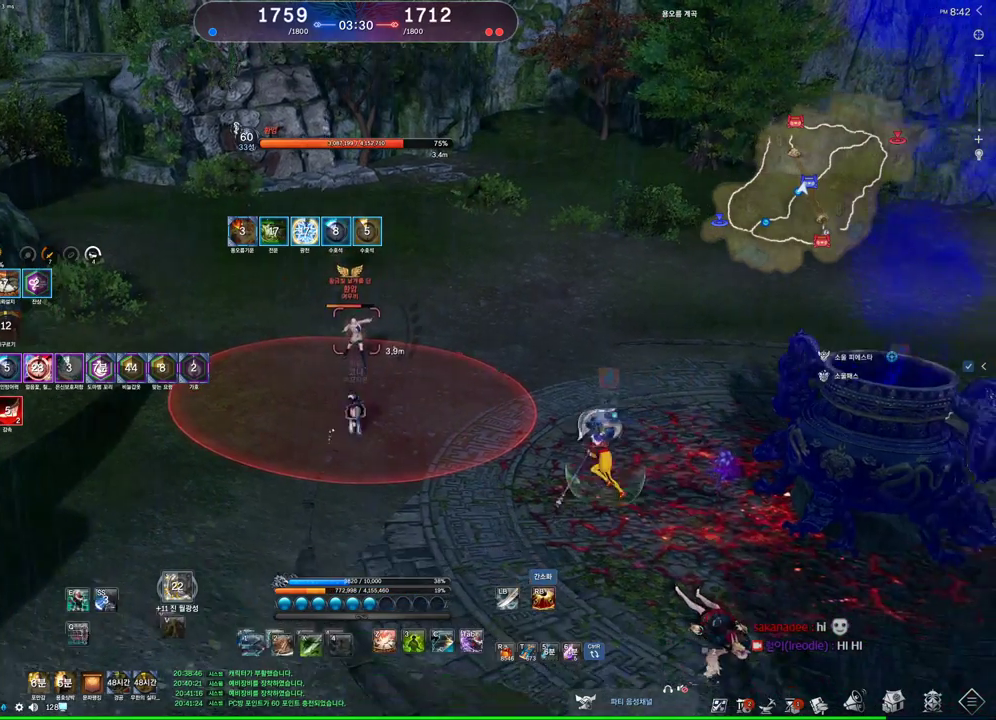
{"keys": ["d"], "mouse": [], "events": [[133, "q", "down"], [433, "d", "down"], [467, "q", "up"]]}
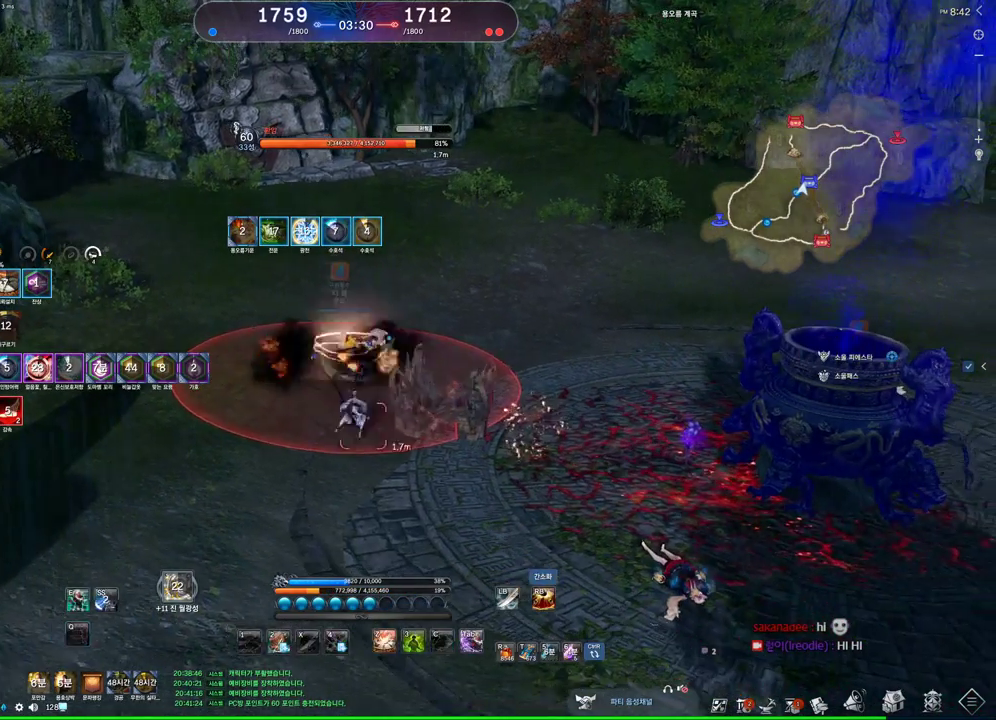
{"keys": ["e", "w"], "mouse": [], "events": [[33, "d", "up"], [133, "w", "down"], [300, "e", "down"]]}
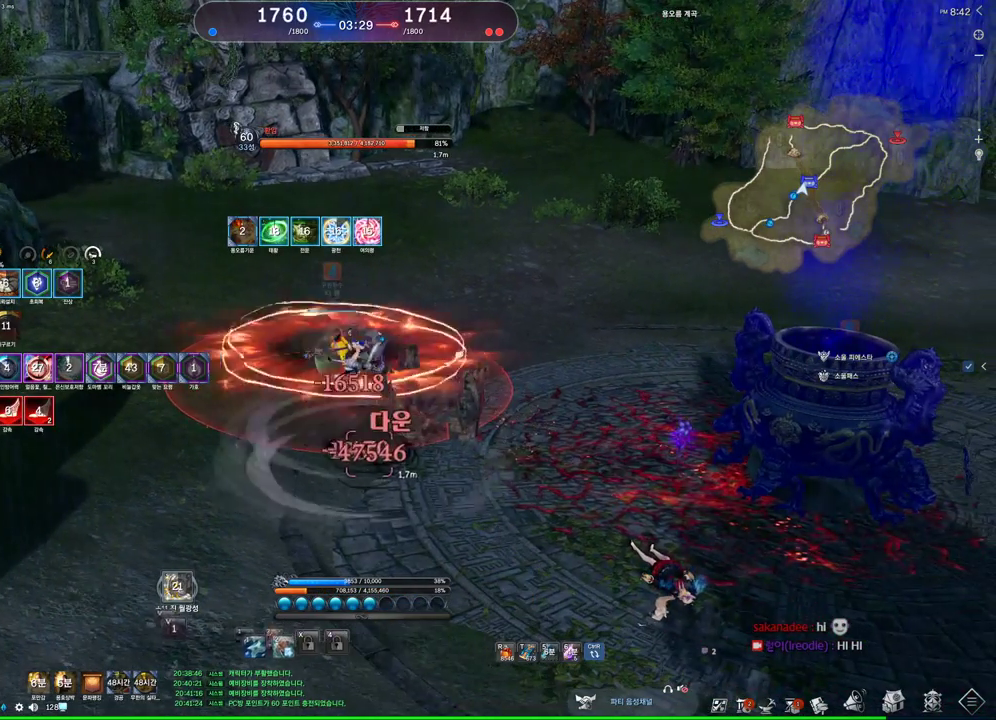
{"keys": ["v"], "mouse": [], "events": [[33, "e", "up"], [133, "f", "down"], [167, "f", "up"], [167, "w", "up"], [267, "v", "down"]]}
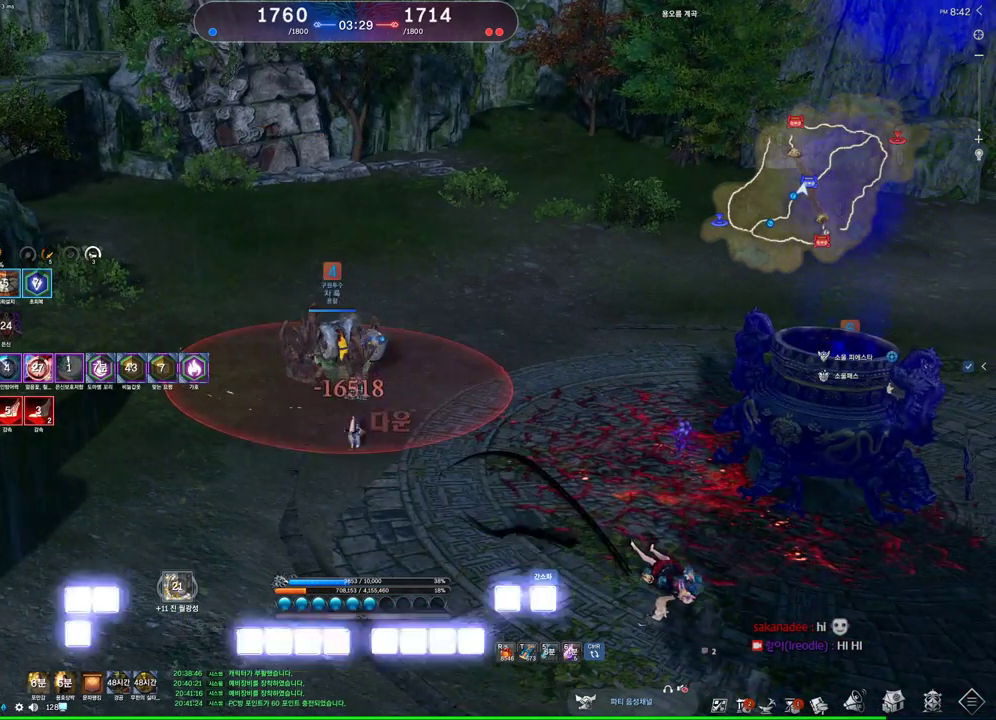
{"keys": [], "mouse": [], "events": [[300, "v", "up"]]}